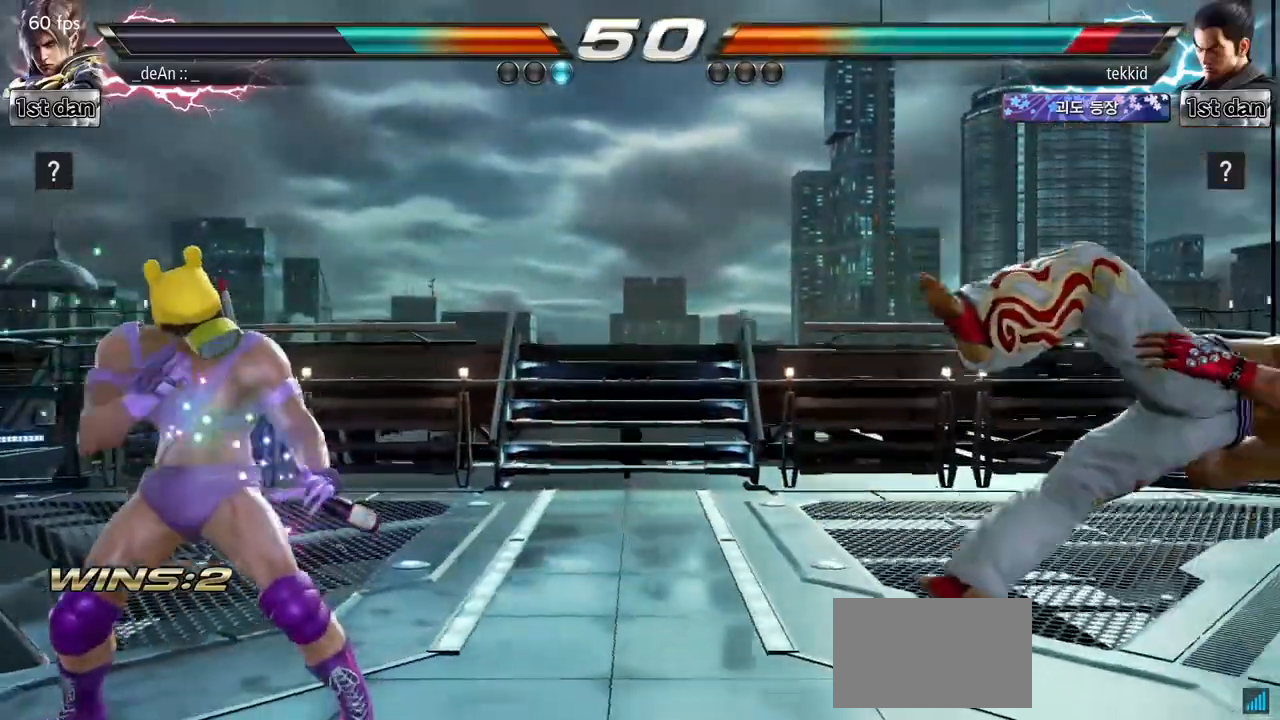
Gameplay with a controller (arcade stick); each line is a JSON object with the inputs held at the frame after it. "events" lists button and stick changes between this image and that frame as [ms after this image, input, new state], when the widget could be followed in between. Not read: L3 R3.
{"buttons": ["CROSS"], "left_stick": "down", "events": [[33, "left_stick", "center"], [150, "left_stick", "right"], [483, "left_stick", "down"], [500, "CROSS", "down"]]}
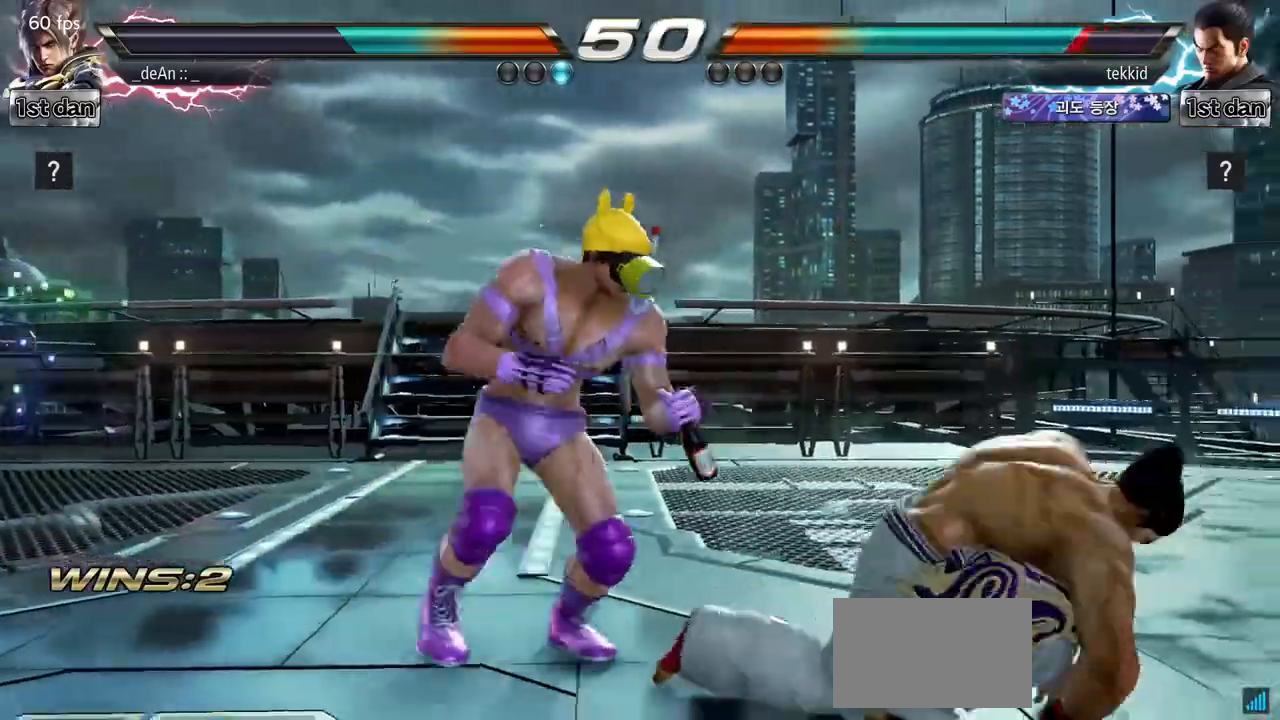
{"buttons": [], "left_stick": "center", "events": [[100, "CROSS", "up"], [200, "left_stick", "center"]]}
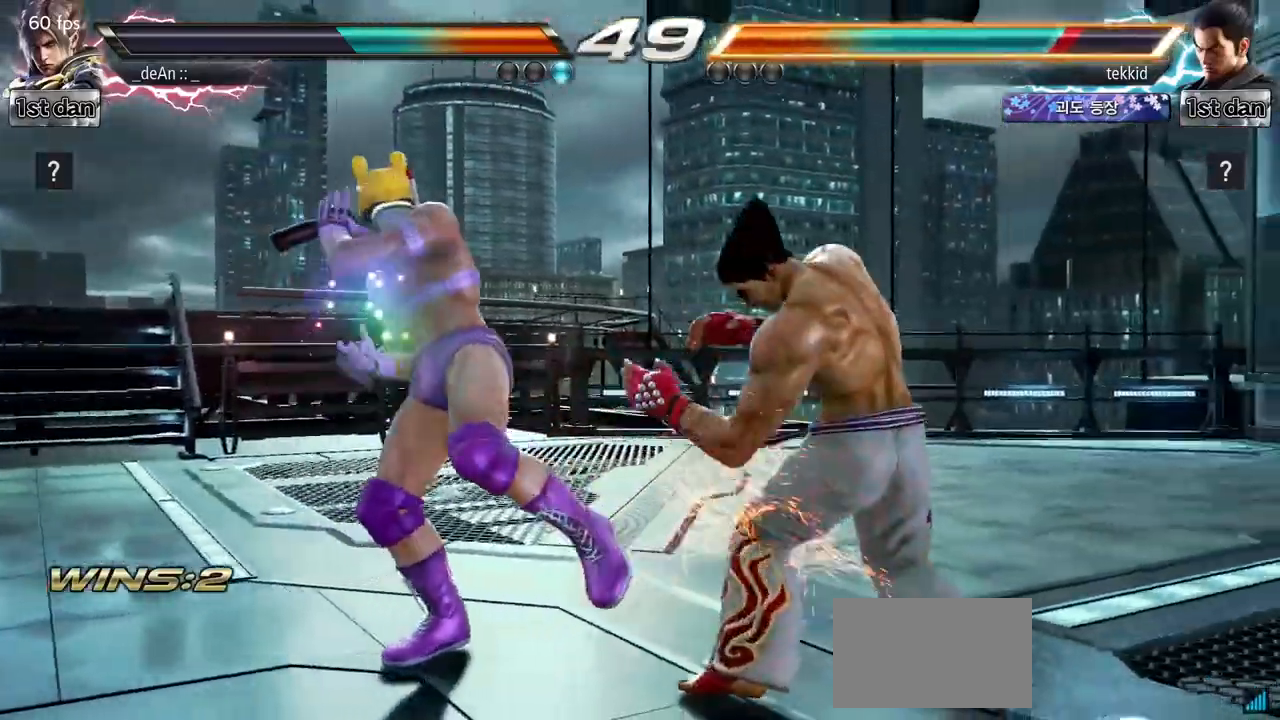
{"buttons": [], "left_stick": "center", "events": [[217, "SQUARE", "down"], [417, "SQUARE", "up"]]}
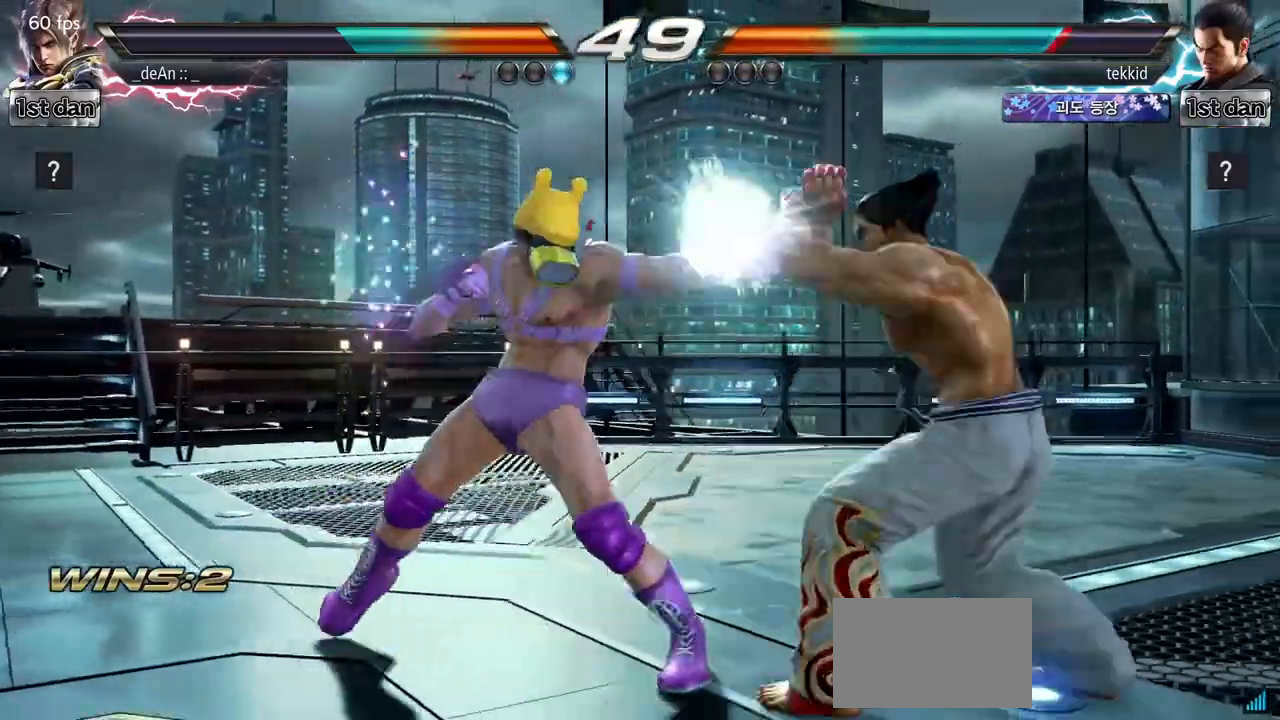
{"buttons": [], "left_stick": "center", "events": [[117, "left_stick", "down-left"], [167, "CIRCLE", "down"], [283, "CIRCLE", "up"], [400, "left_stick", "center"]]}
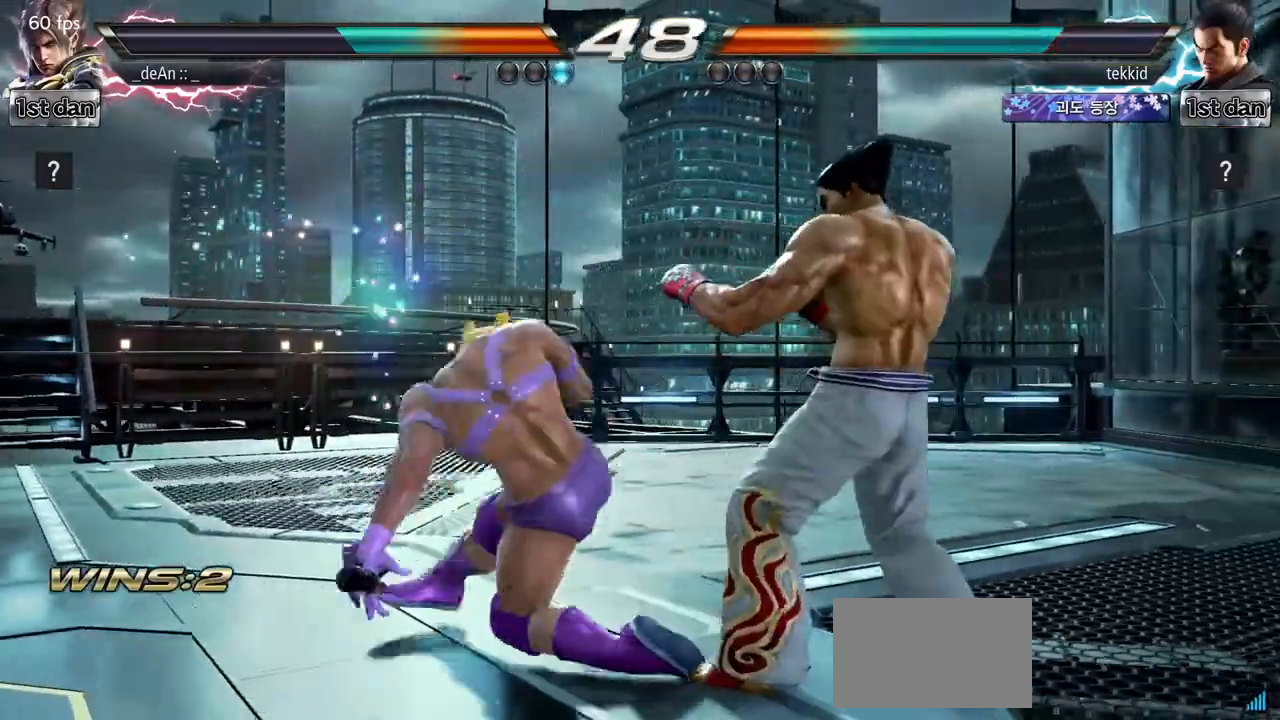
{"buttons": [], "left_stick": "center", "events": []}
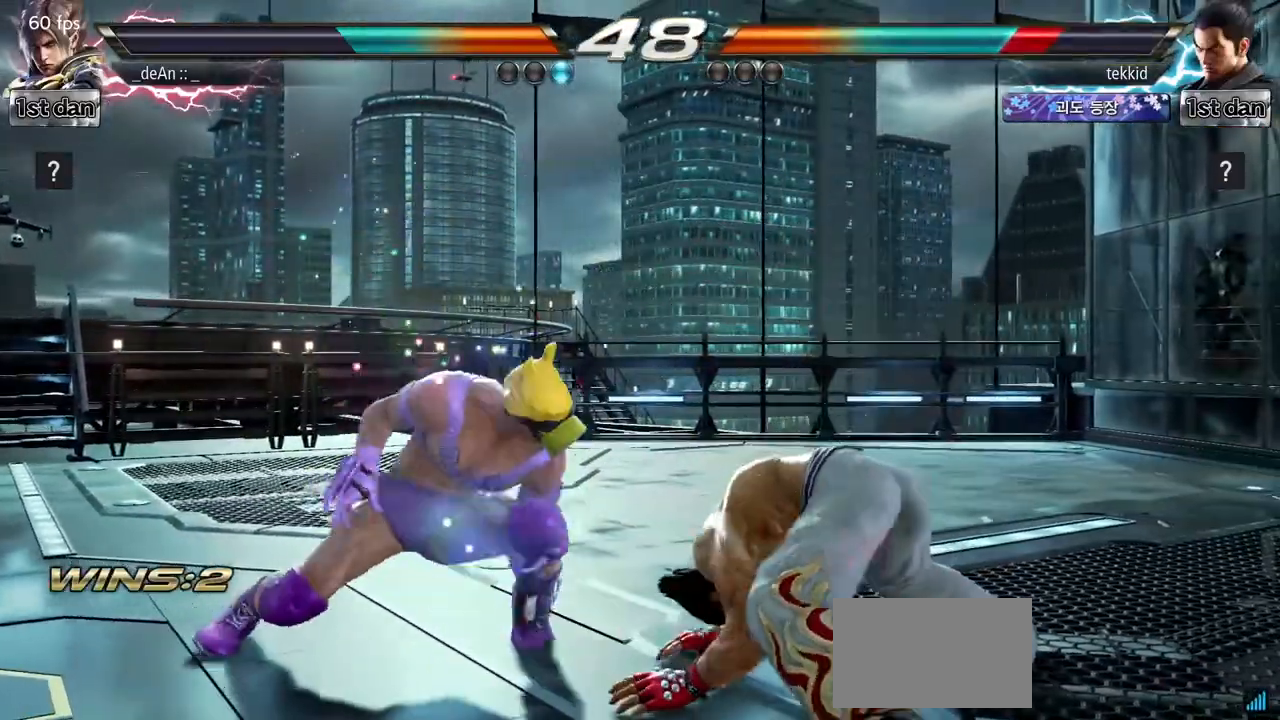
{"buttons": [], "left_stick": "center", "events": [[100, "CIRCLE", "down"], [350, "CIRCLE", "up"]]}
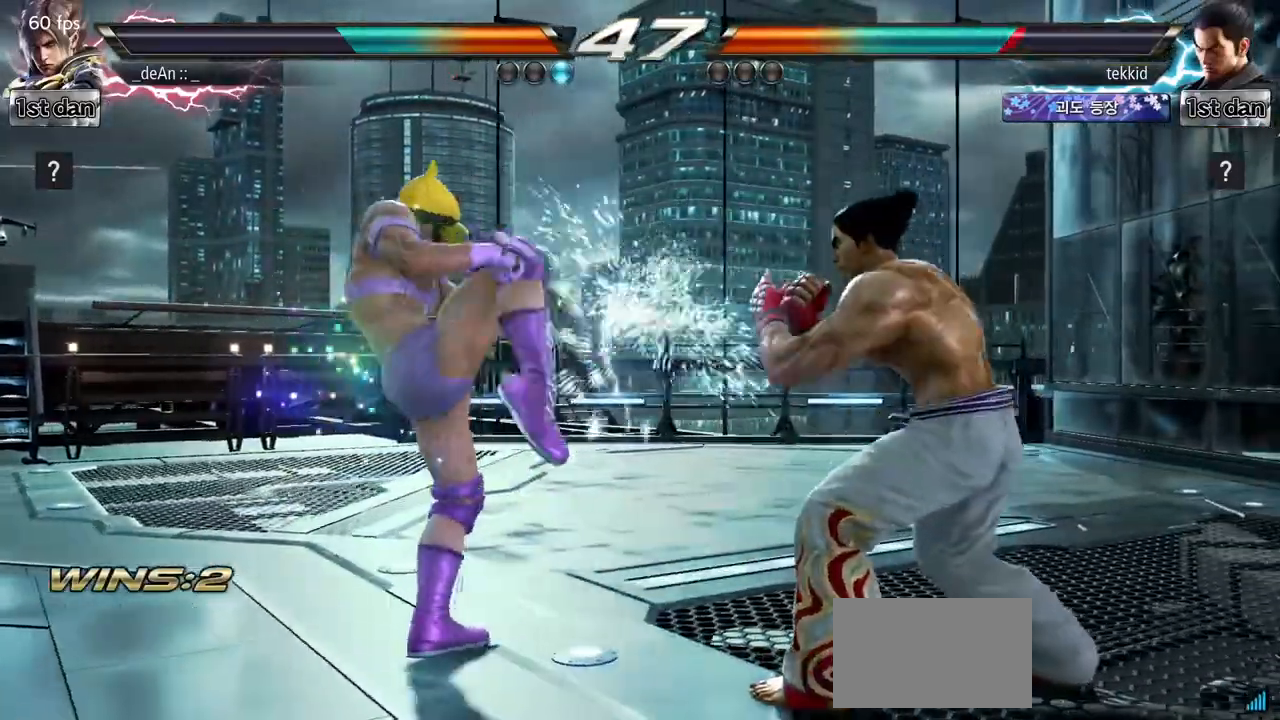
{"buttons": [], "left_stick": "center", "events": [[183, "left_stick", "up-right"], [200, "CROSS", "down"], [300, "CROSS", "up"], [383, "left_stick", "center"]]}
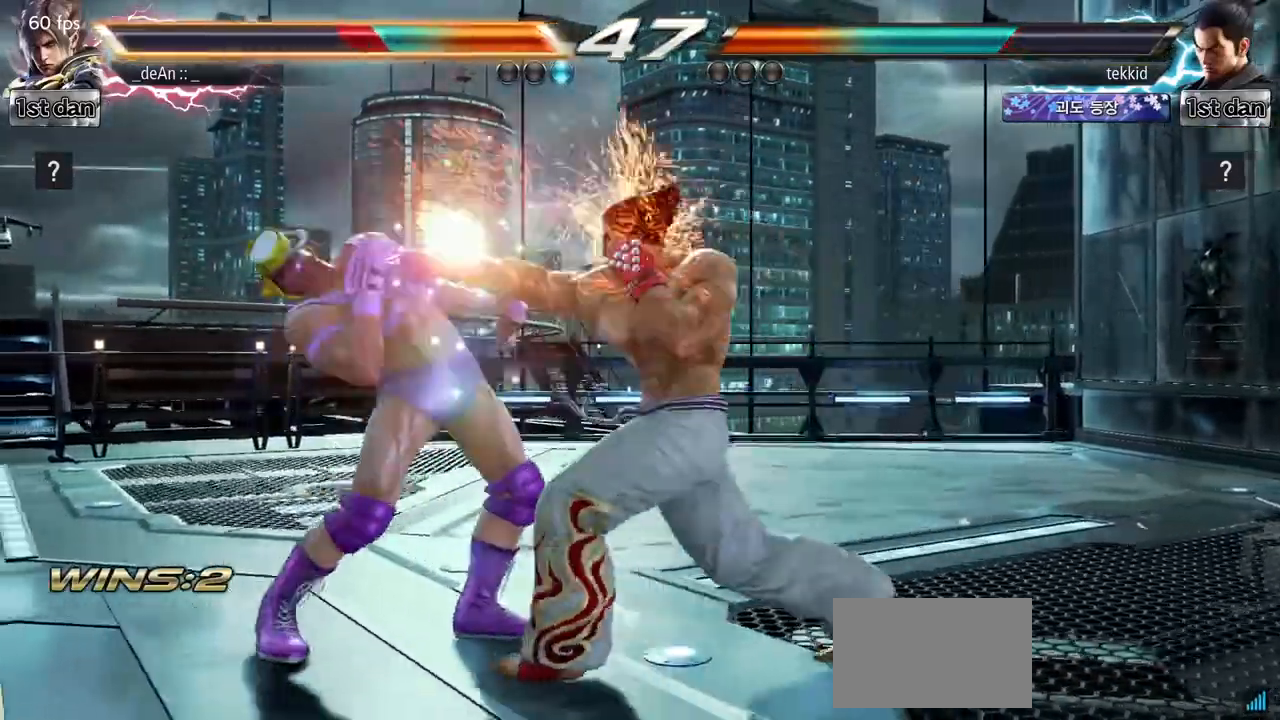
{"buttons": [], "left_stick": "left", "events": [[200, "left_stick", "left"]]}
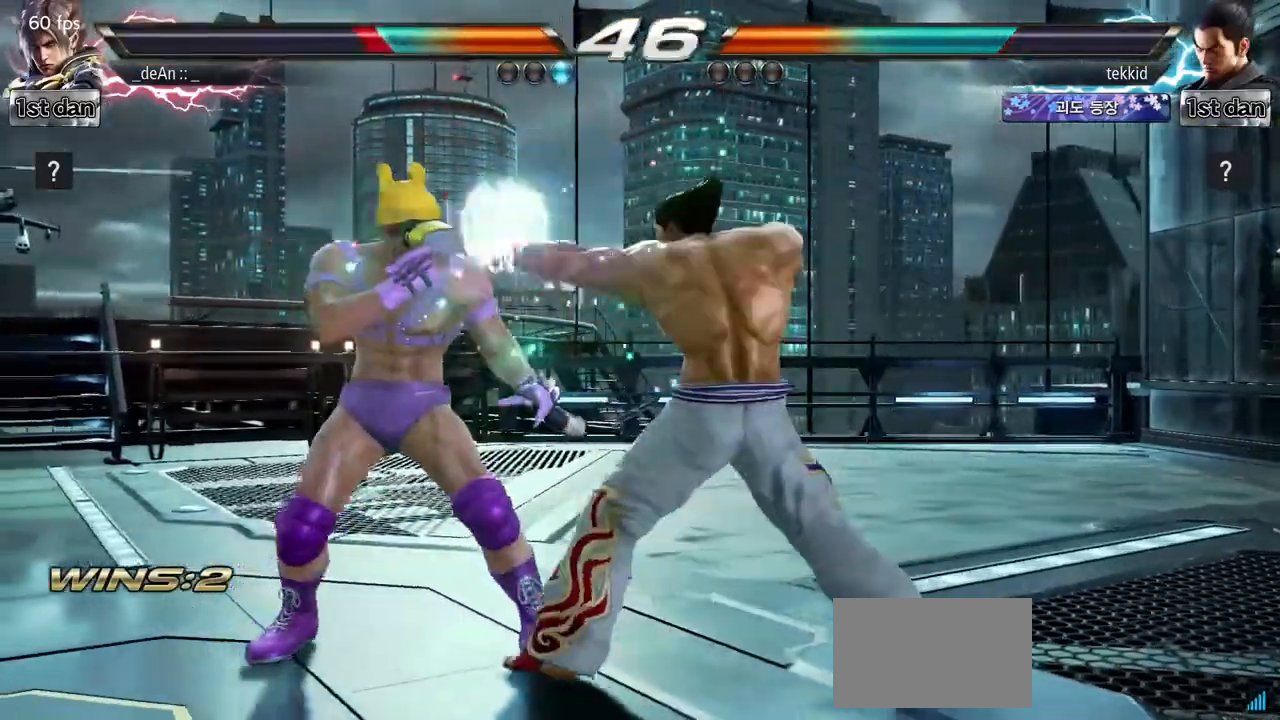
{"buttons": [], "left_stick": "down-right", "events": [[350, "left_stick", "center"], [400, "left_stick", "down-right"]]}
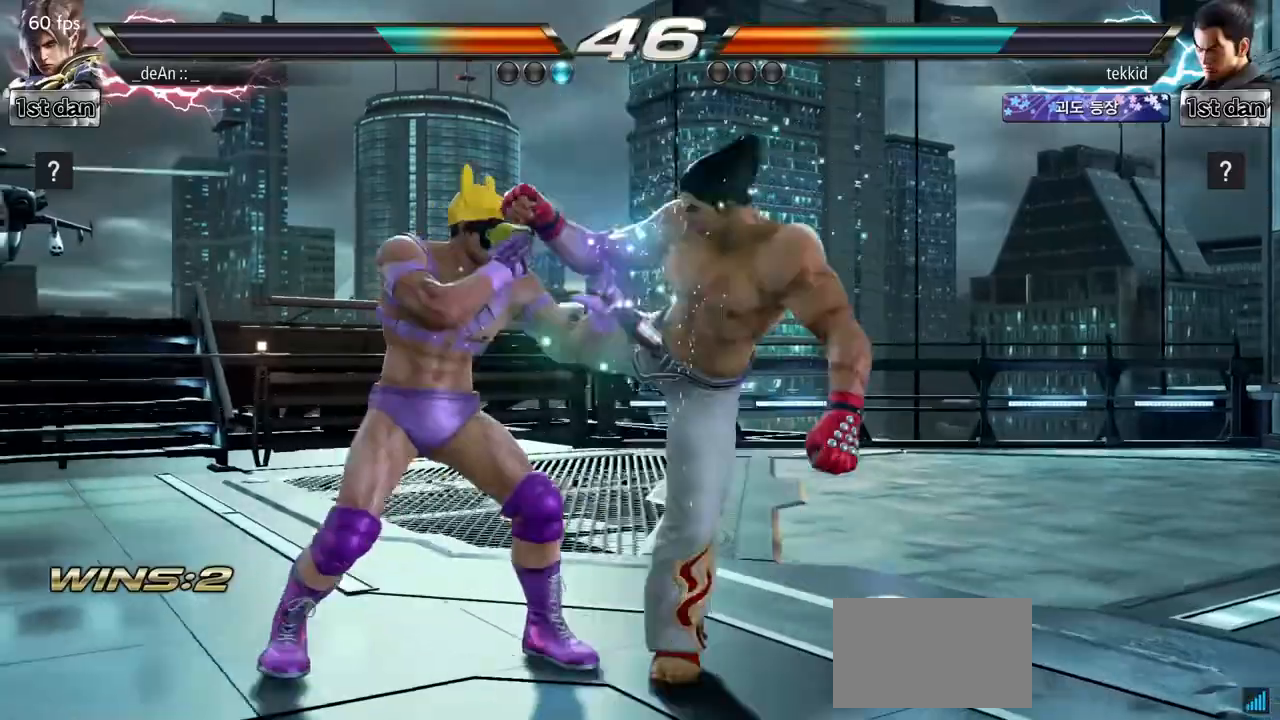
{"buttons": [], "left_stick": "down-left", "events": [[133, "left_stick", "center"], [500, "left_stick", "down-left"]]}
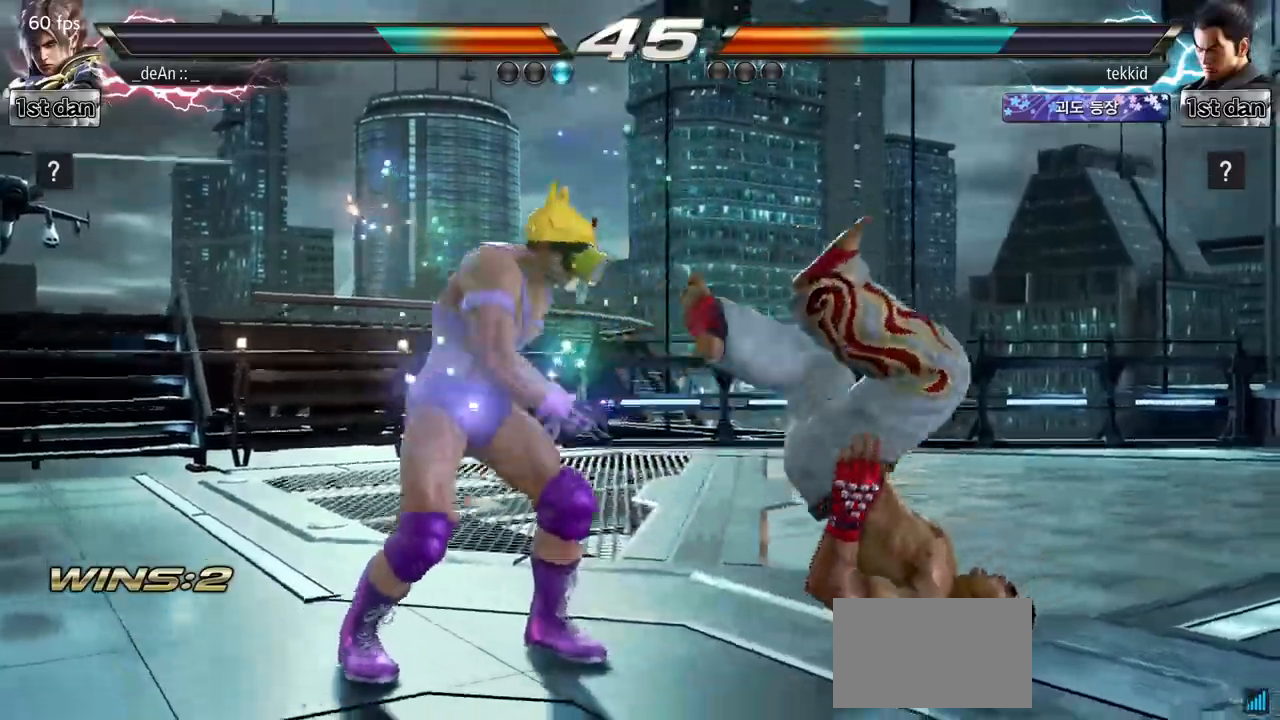
{"buttons": [], "left_stick": "center", "events": [[67, "TRIANGLE", "down"], [167, "SQUARE", "down"], [267, "TRIANGLE", "up"], [300, "left_stick", "center"], [350, "SQUARE", "up"]]}
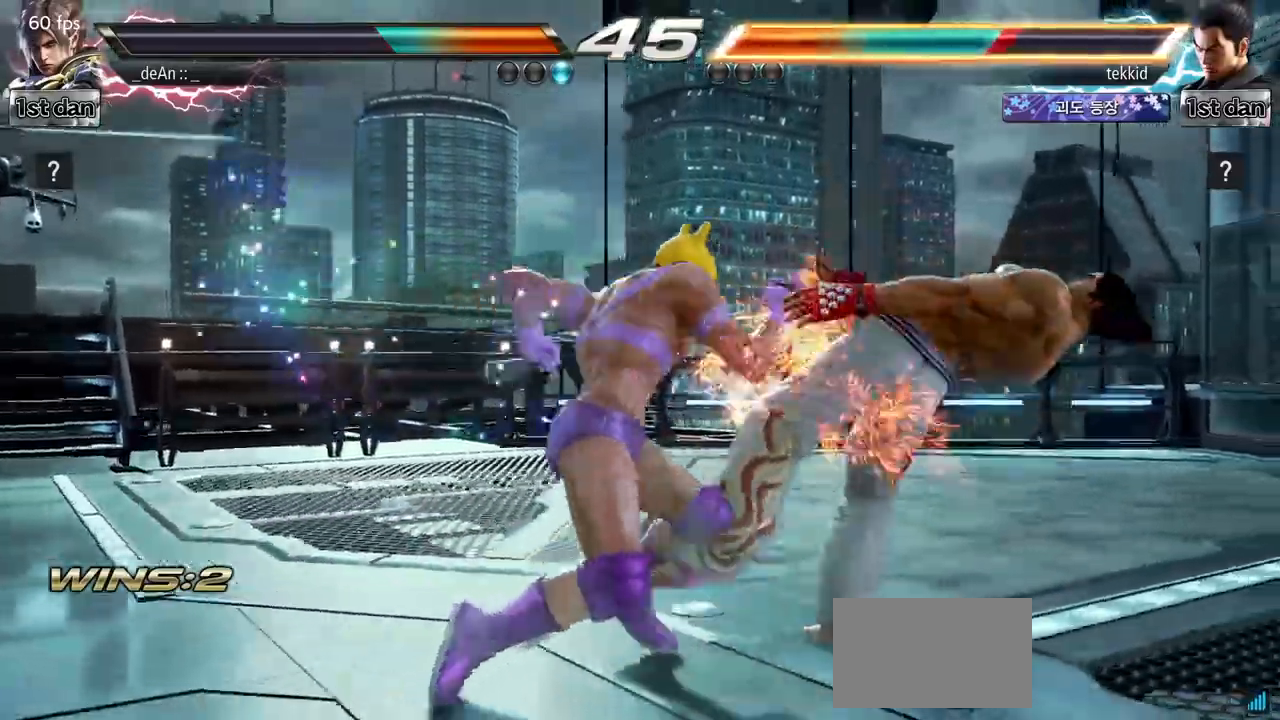
{"buttons": ["TRIANGLE"], "left_stick": "down-right", "events": [[350, "left_stick", "down-right"], [400, "TRIANGLE", "down"]]}
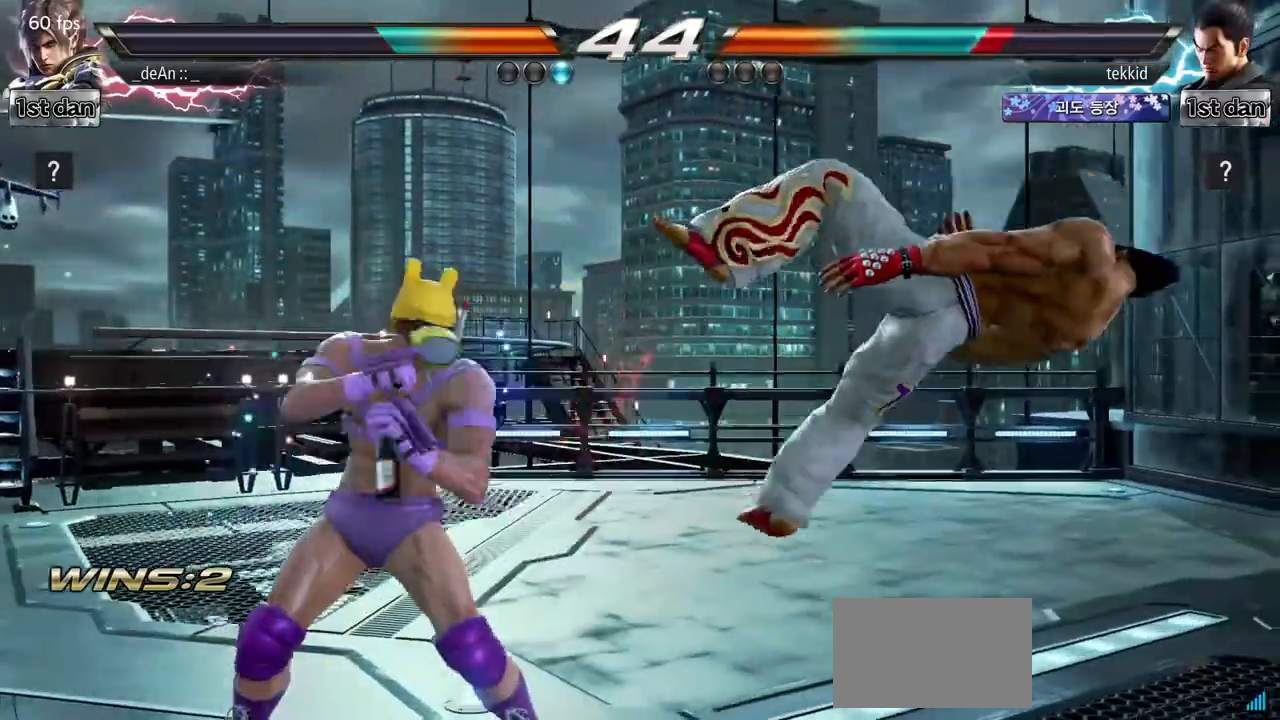
{"buttons": [], "left_stick": "center", "events": [[17, "SQUARE", "down"], [100, "TRIANGLE", "up"], [183, "SQUARE", "up"], [200, "left_stick", "center"]]}
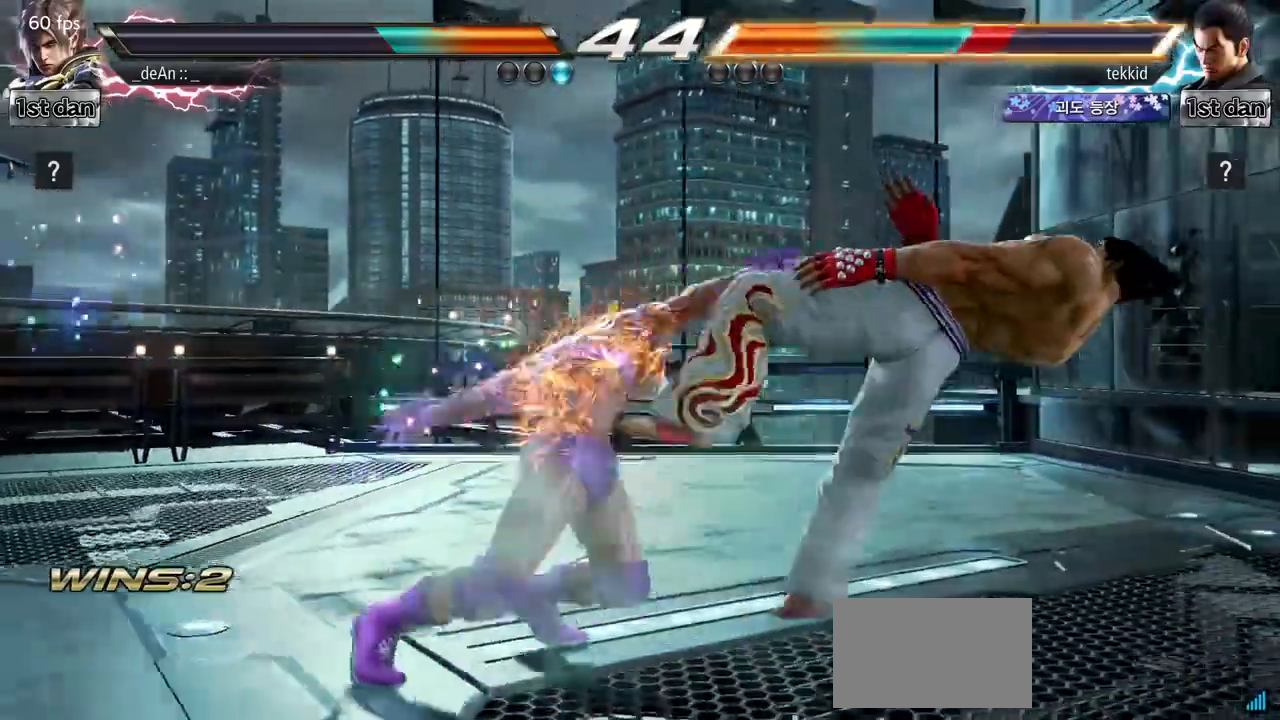
{"buttons": [], "left_stick": "right", "events": [[500, "left_stick", "right"]]}
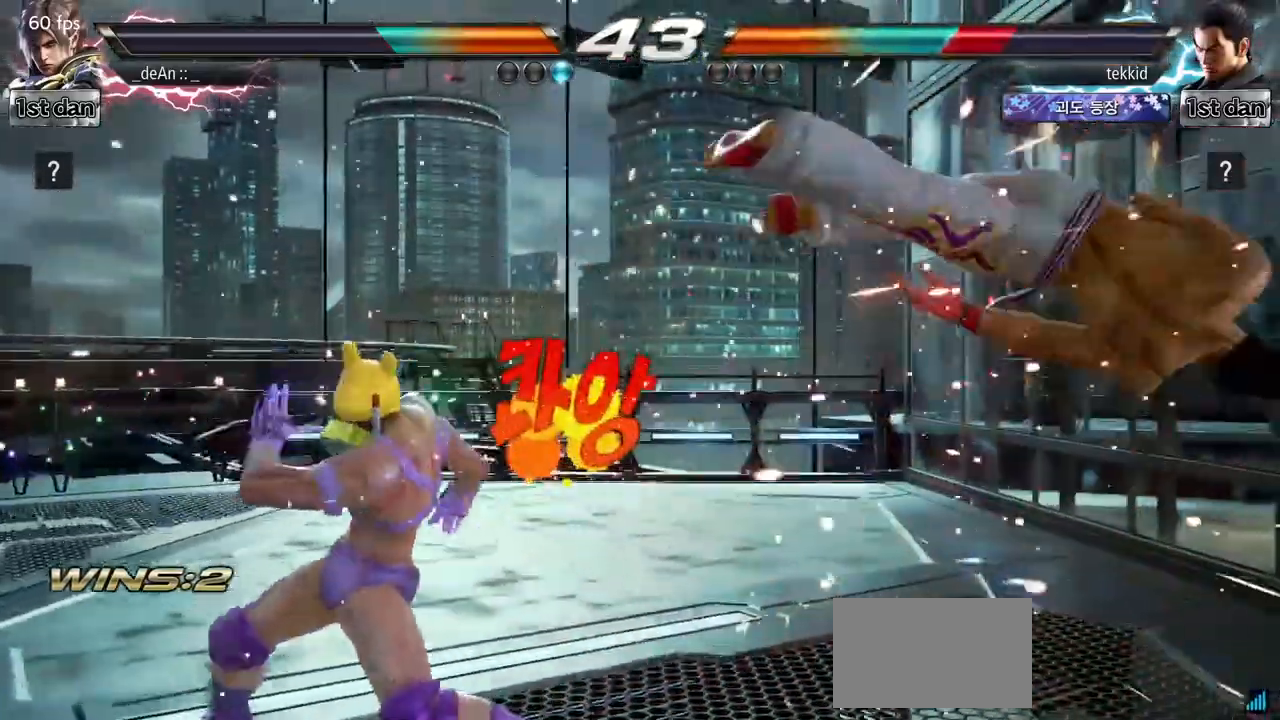
{"buttons": ["TRIANGLE"], "left_stick": "right", "events": [[50, "CROSS", "down"], [200, "SQUARE", "down"], [233, "CROSS", "up"], [300, "SQUARE", "up"], [400, "TRIANGLE", "down"]]}
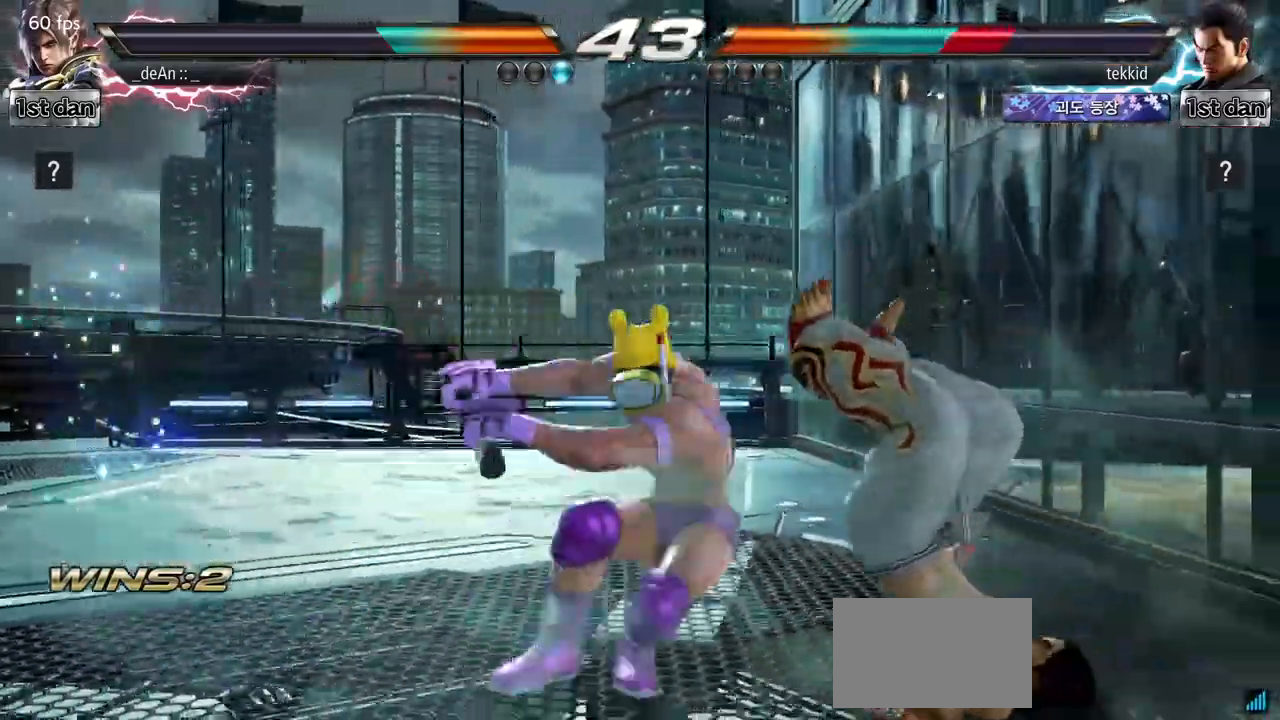
{"buttons": ["TRIANGLE"], "left_stick": "center", "events": [[17, "TRIANGLE", "up"], [50, "TRIANGLE", "down"], [167, "left_stick", "center"], [300, "TRIANGLE", "up"], [350, "TRIANGLE", "down"]]}
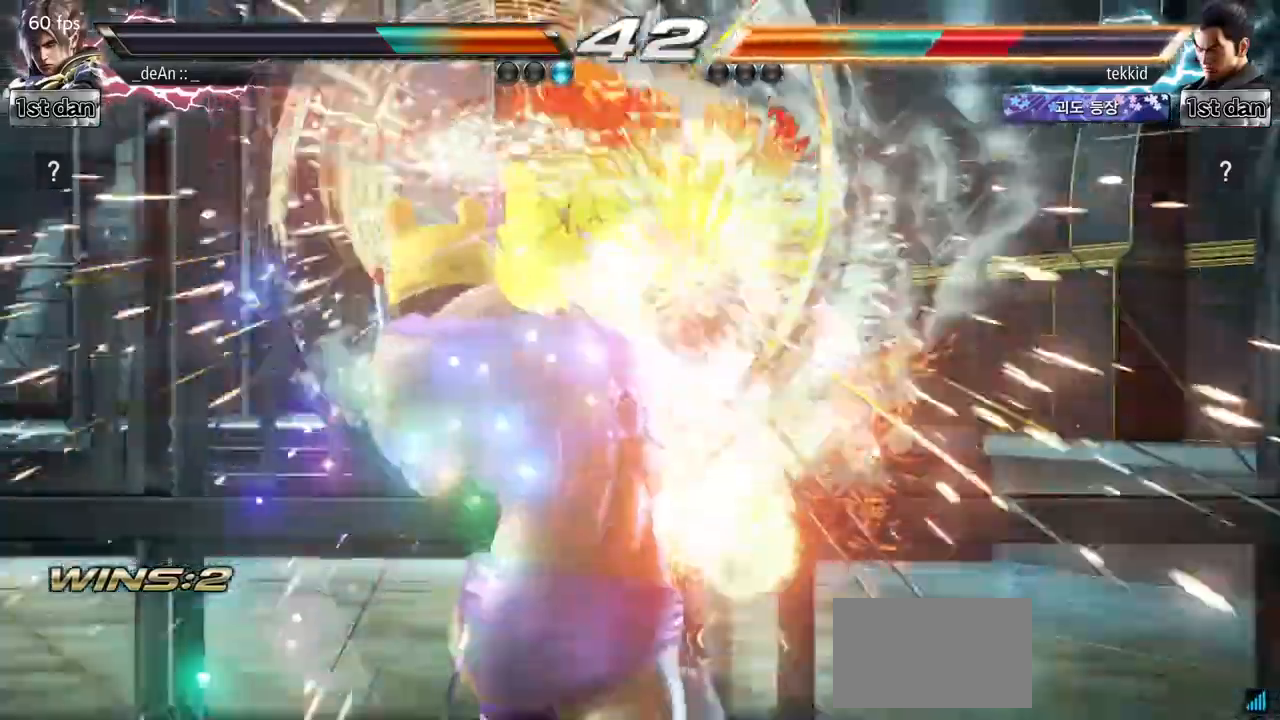
{"buttons": ["TRIANGLE"], "left_stick": "down-left", "events": [[50, "TRIANGLE", "up"], [300, "left_stick", "down-left"], [383, "TRIANGLE", "down"]]}
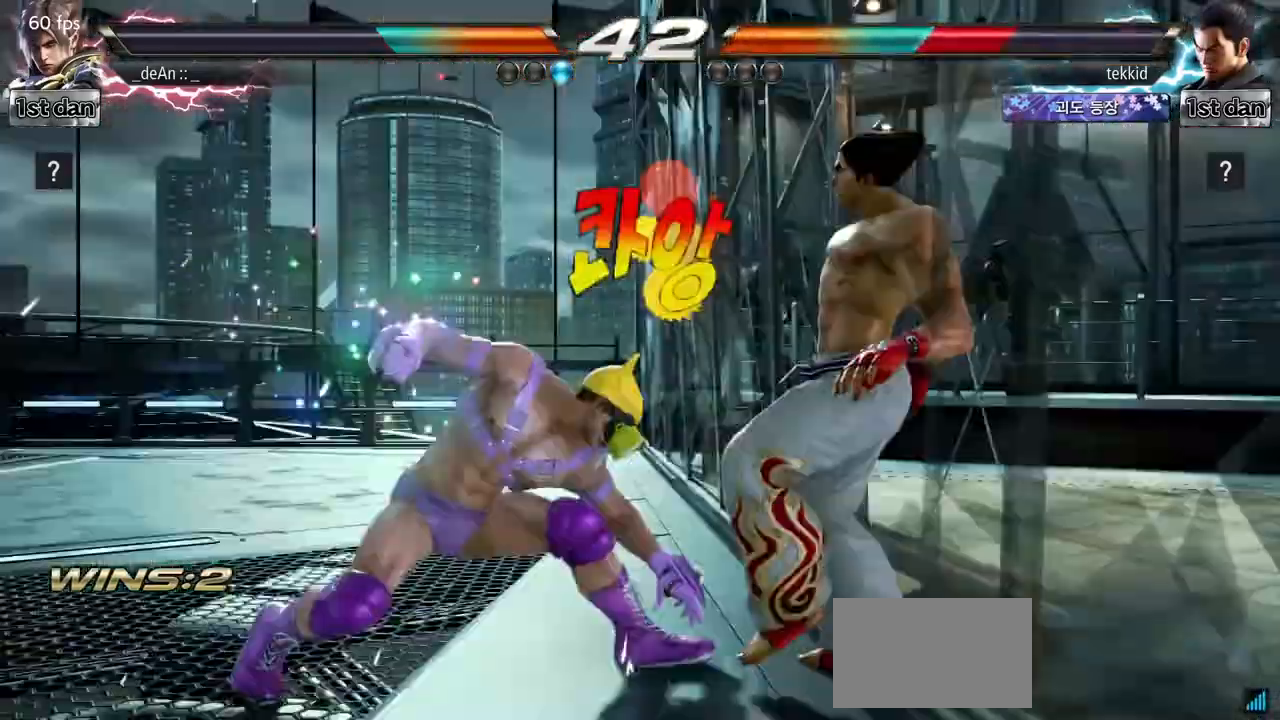
{"buttons": [], "left_stick": "center", "events": [[50, "SQUARE", "down"], [83, "TRIANGLE", "up"], [167, "left_stick", "center"], [250, "SQUARE", "up"]]}
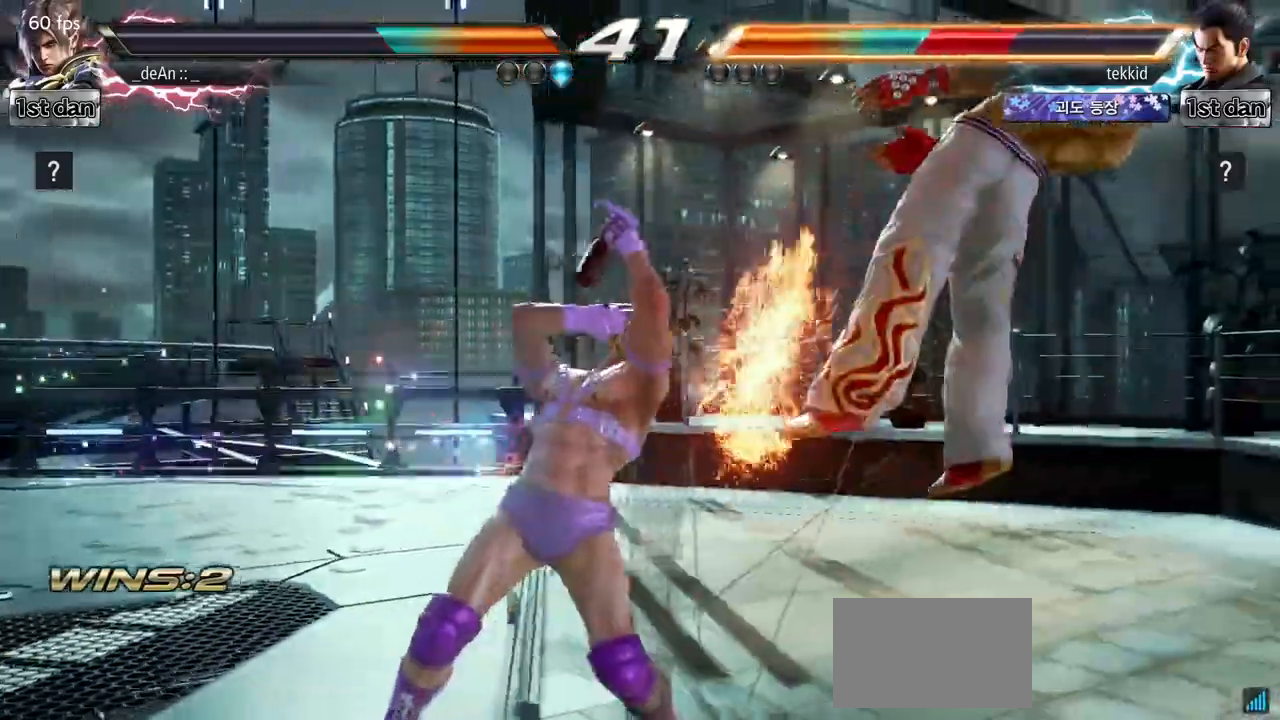
{"buttons": [], "left_stick": "center", "events": [[167, "TRIANGLE", "down"], [167, "left_stick", "down-right"], [317, "TRIANGLE", "up"], [417, "left_stick", "center"]]}
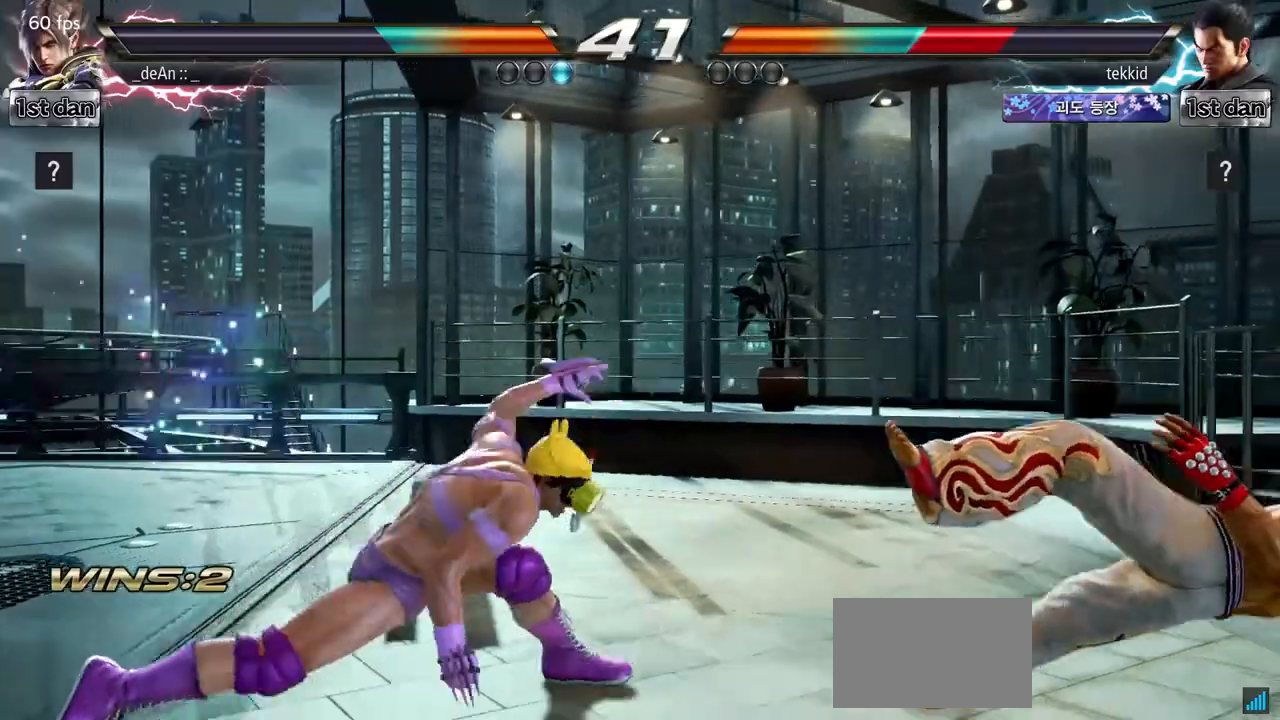
{"buttons": [], "left_stick": "right", "events": [[300, "left_stick", "right"], [350, "left_stick", "center"], [500, "left_stick", "right"]]}
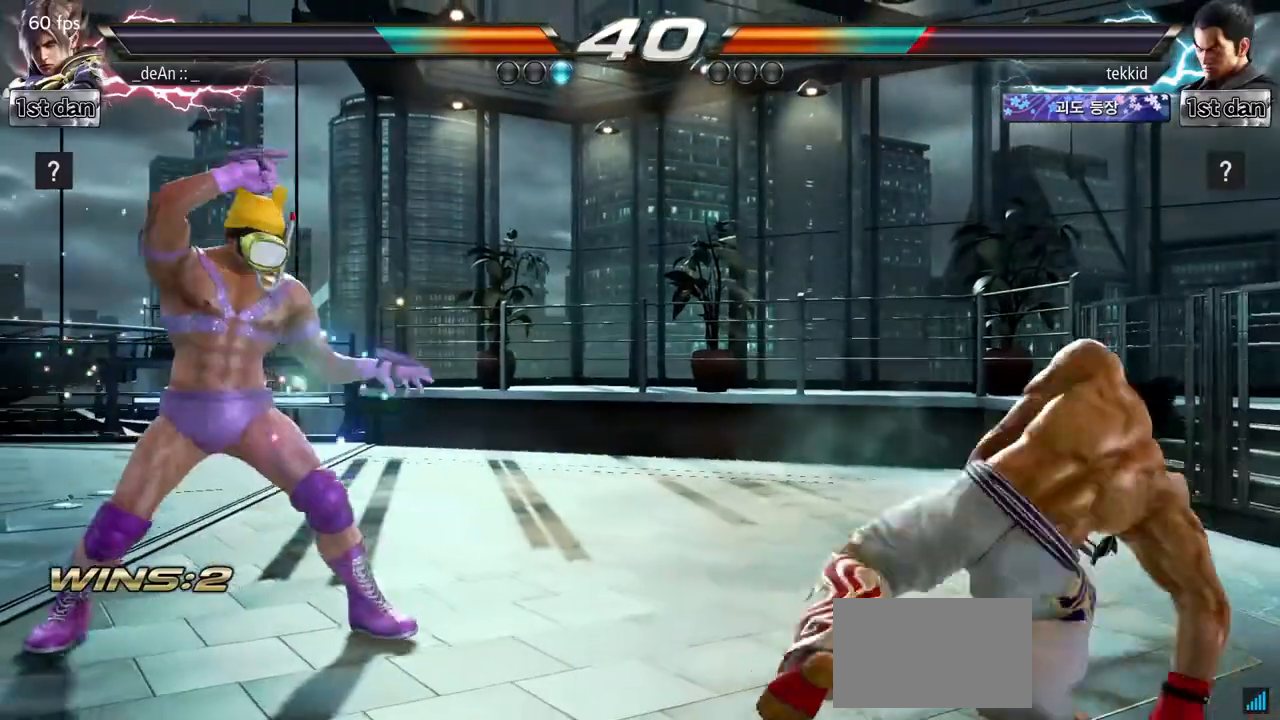
{"buttons": [], "left_stick": "center", "events": [[67, "left_stick", "up-right"], [100, "CIRCLE", "down"], [233, "CIRCLE", "up"], [267, "left_stick", "center"]]}
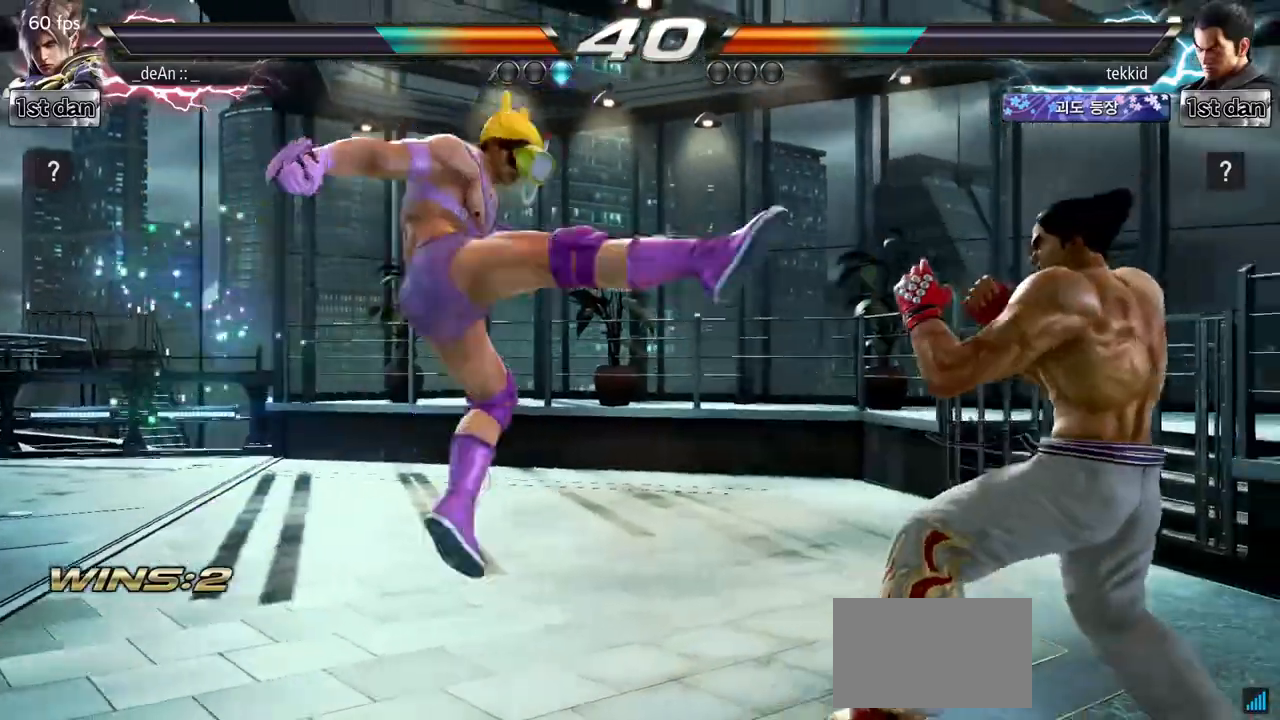
{"buttons": [], "left_stick": "left", "events": [[283, "left_stick", "left"]]}
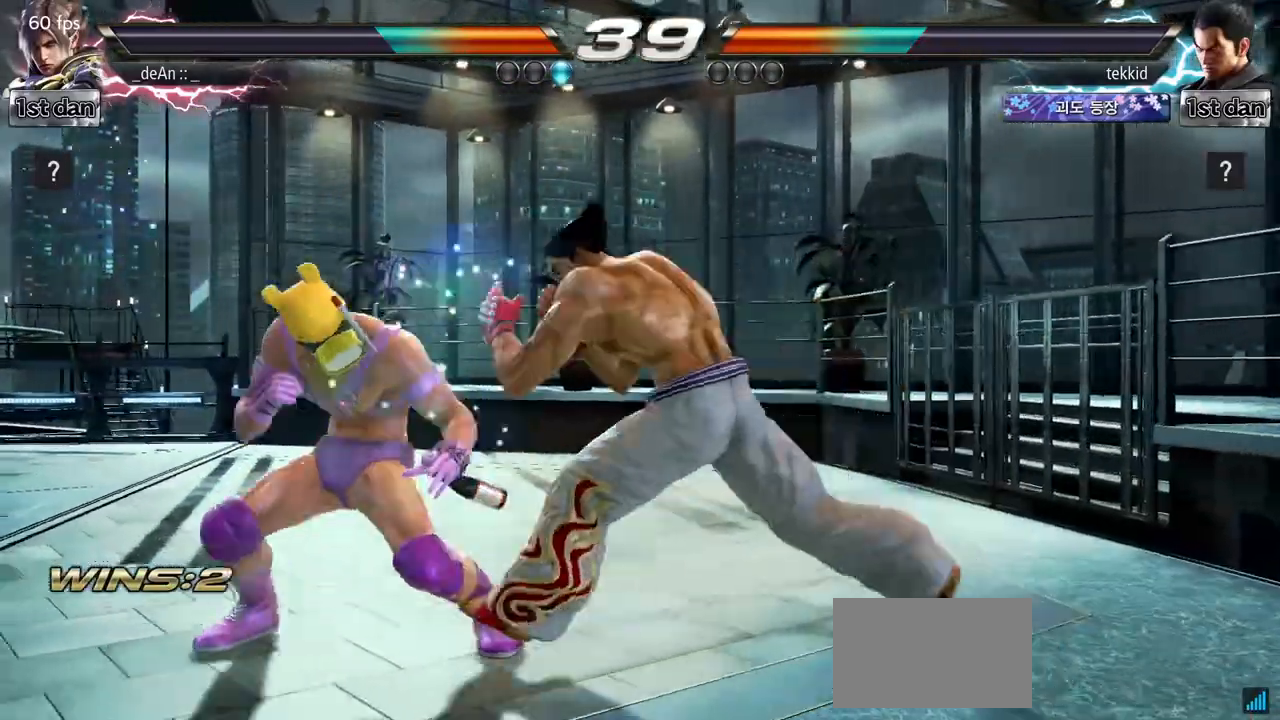
{"buttons": [], "left_stick": "left", "events": []}
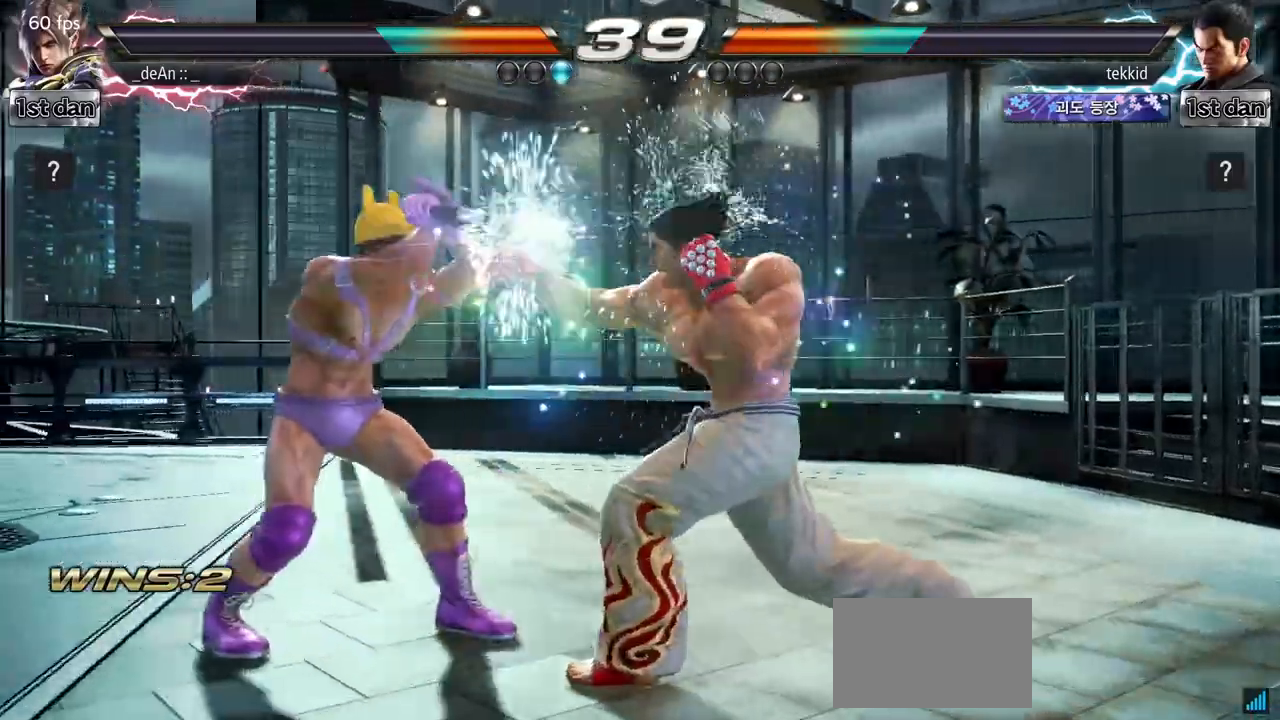
{"buttons": [], "left_stick": "left", "events": [[150, "left_stick", "down-right"], [383, "left_stick", "left"]]}
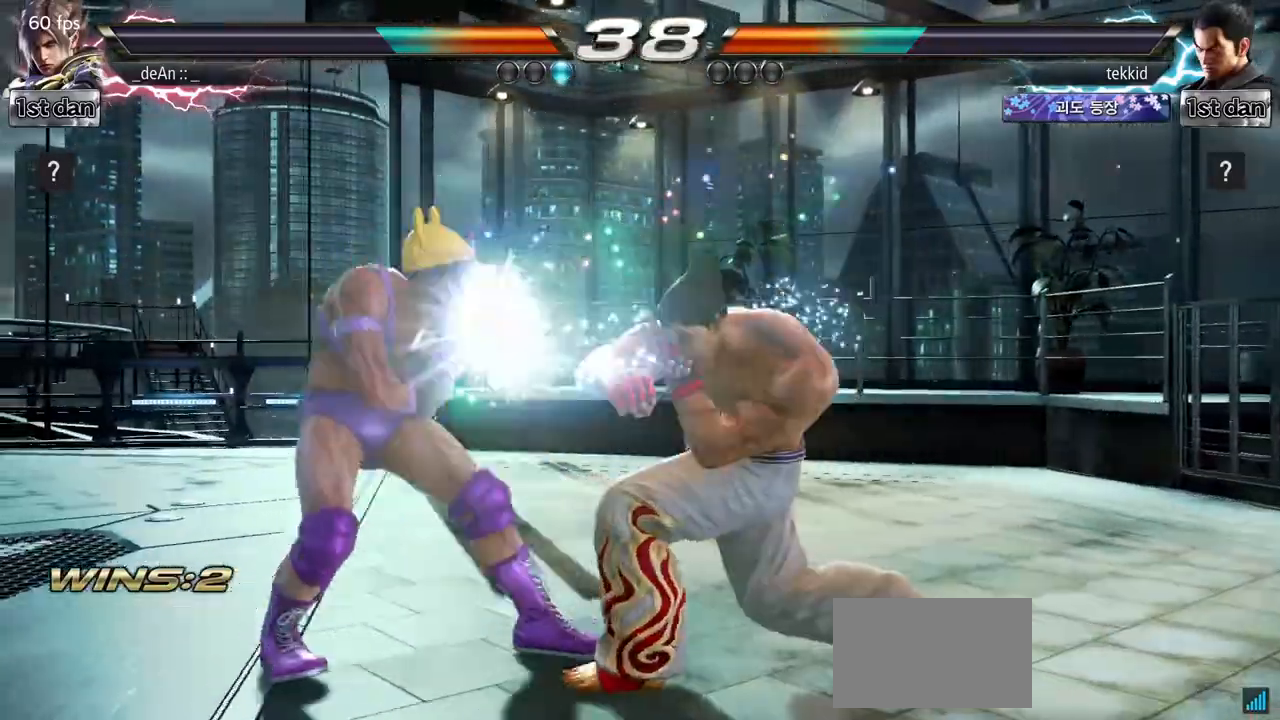
{"buttons": [], "left_stick": "center", "events": [[217, "left_stick", "center"], [300, "SQUARE", "down"], [467, "SQUARE", "up"]]}
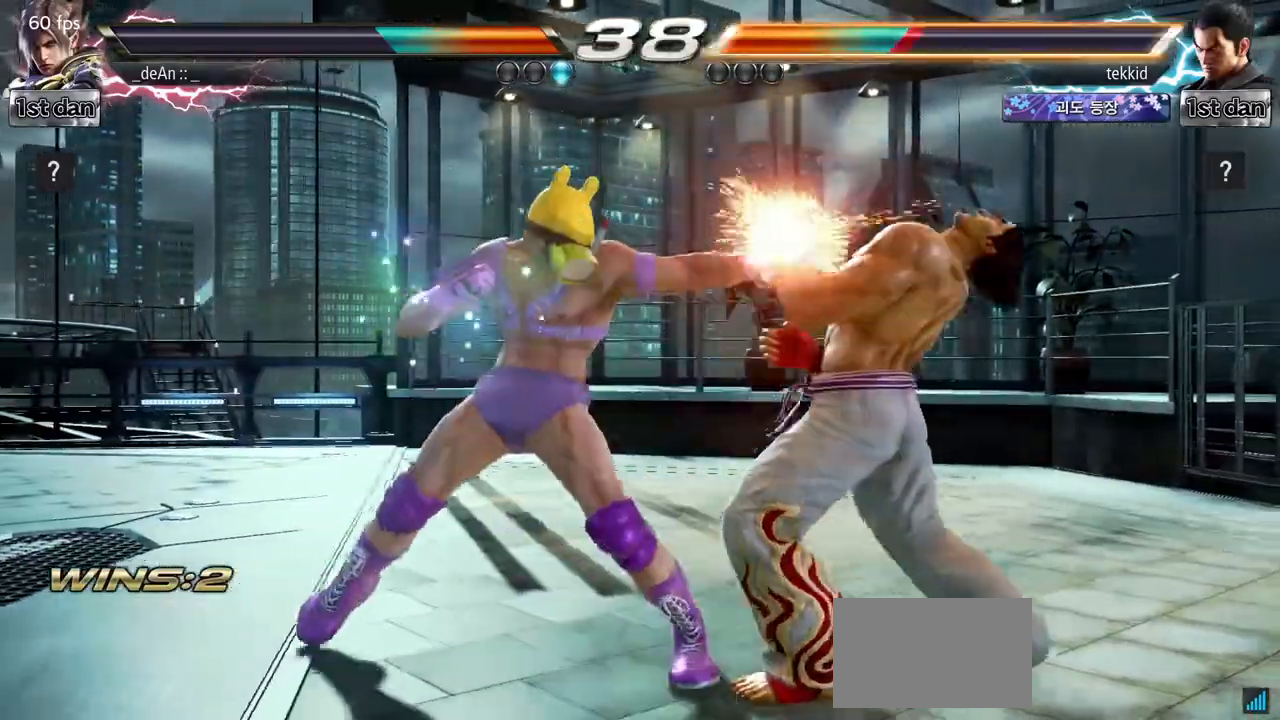
{"buttons": [], "left_stick": "center", "events": [[133, "left_stick", "down-left"], [167, "CIRCLE", "down"], [317, "CIRCLE", "up"], [400, "left_stick", "center"]]}
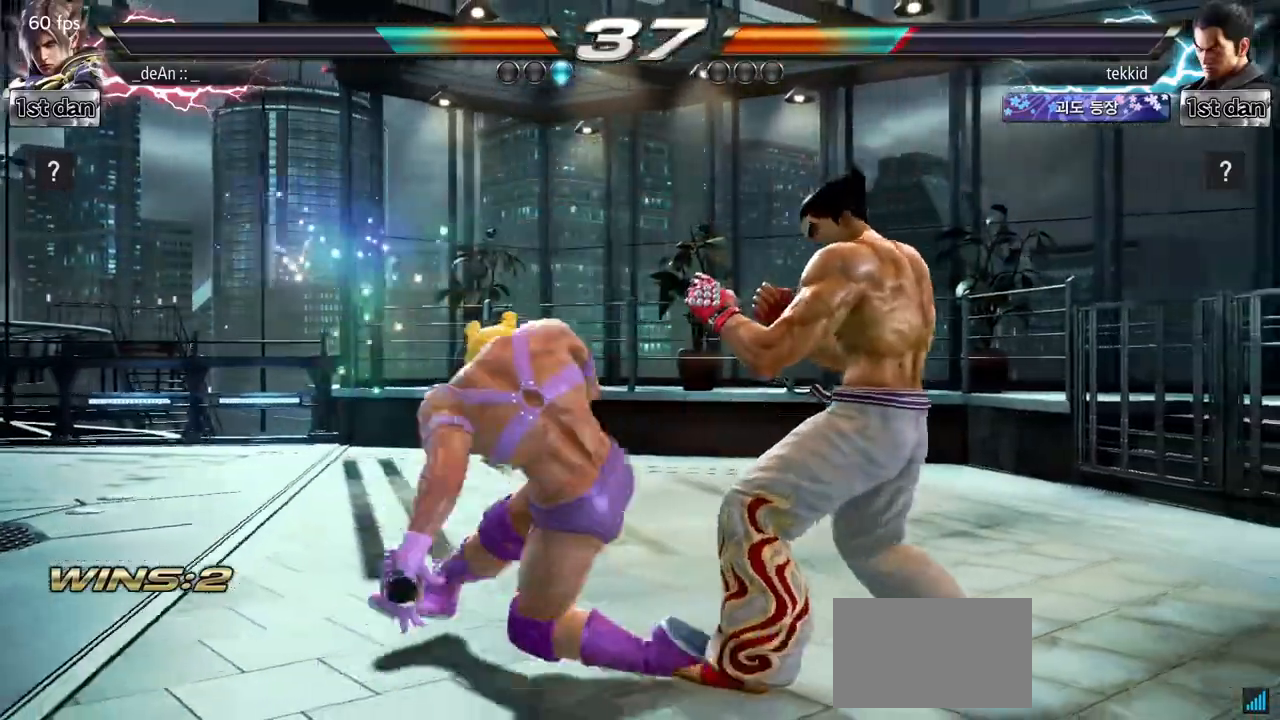
{"buttons": [], "left_stick": "center", "events": []}
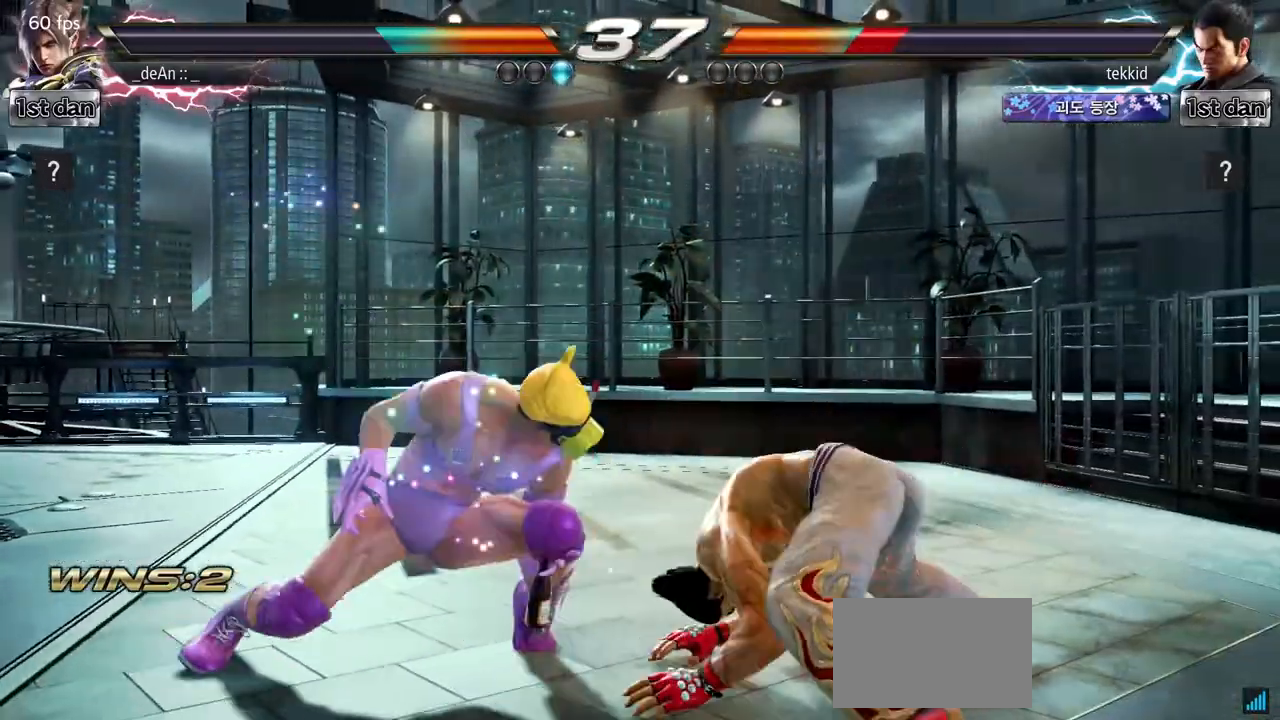
{"buttons": [], "left_stick": "center", "events": [[50, "CIRCLE", "down"], [283, "CIRCLE", "up"]]}
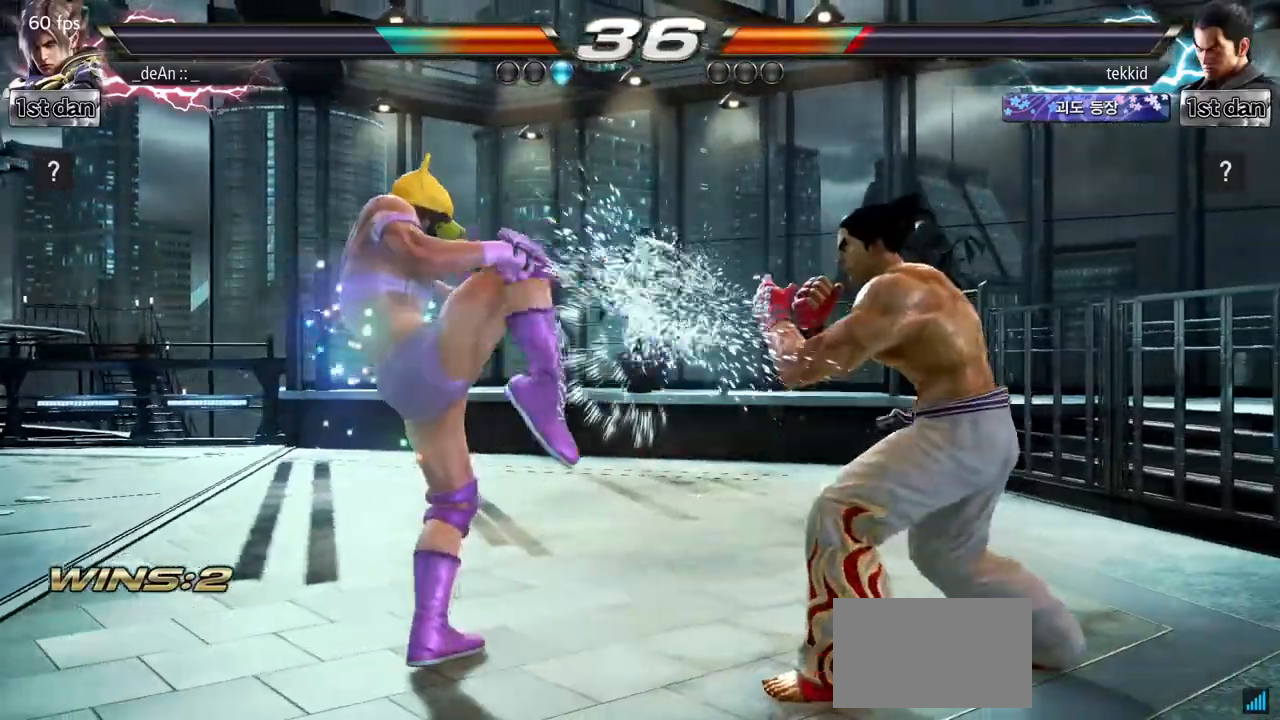
{"buttons": [], "left_stick": "center", "events": [[83, "left_stick", "down-left"], [133, "SQUARE", "down"], [250, "CROSS", "down"], [267, "SQUARE", "up"], [333, "left_stick", "center"], [350, "CROSS", "up"]]}